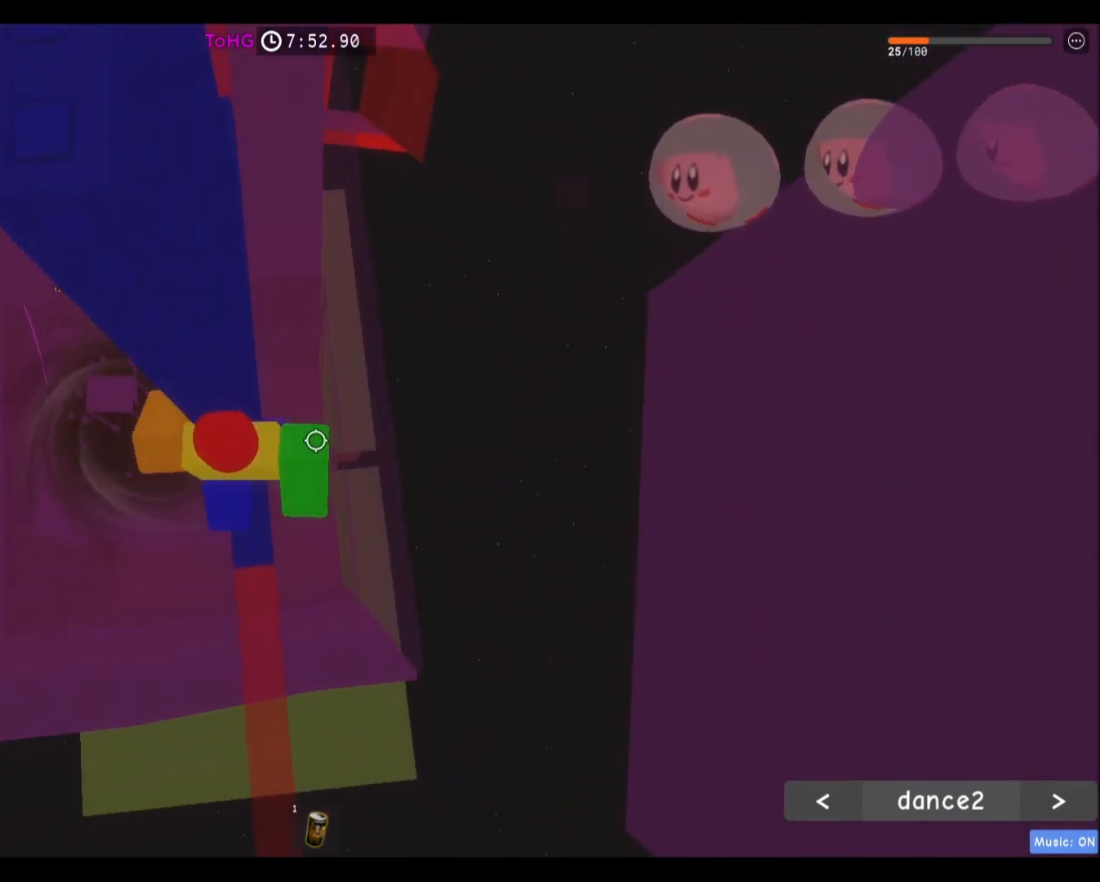
Gameplay with keyboard and mouse; each line is a JSON object with the keys and mouse buttons held at the frame after it. "events" lists presses ("down") and releases ("up") of "a", "ctrl", "d", "e", "f", "q", "r", "s", "shift", "space", "tab", "w", "mouse_left", "mouse_wheel", "mouse_right", "mouse_mb4" and "mouse_mb5" between this image and that frame as [ms after this image, input, new state], when the widget could be followed in between. "mouse_left", "mouse_wheel", "mouse_right", "mouse_mb4", "mouse_mb5" = the "left", "wheel", "right", "mb4", "mb5" buttons of the "mouse" list. No other keys are recorded. "wheel" means that the mouse wheel is clicked or scrolled. Mouse movement is not recorded.
{"keys": ["d", "space"], "mouse": [], "events": [[267, "d", "down"], [400, "space", "down"]]}
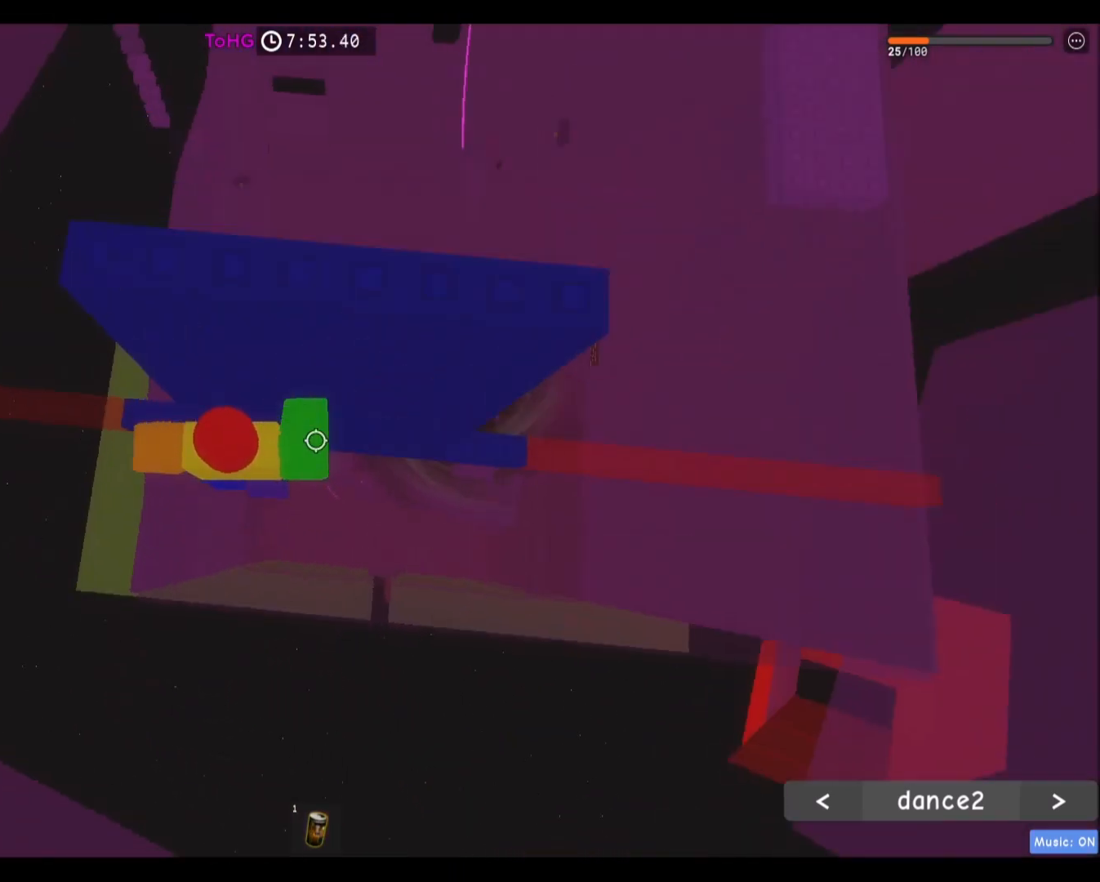
{"keys": [], "mouse": [], "events": [[134, "space", "up"], [467, "d", "up"]]}
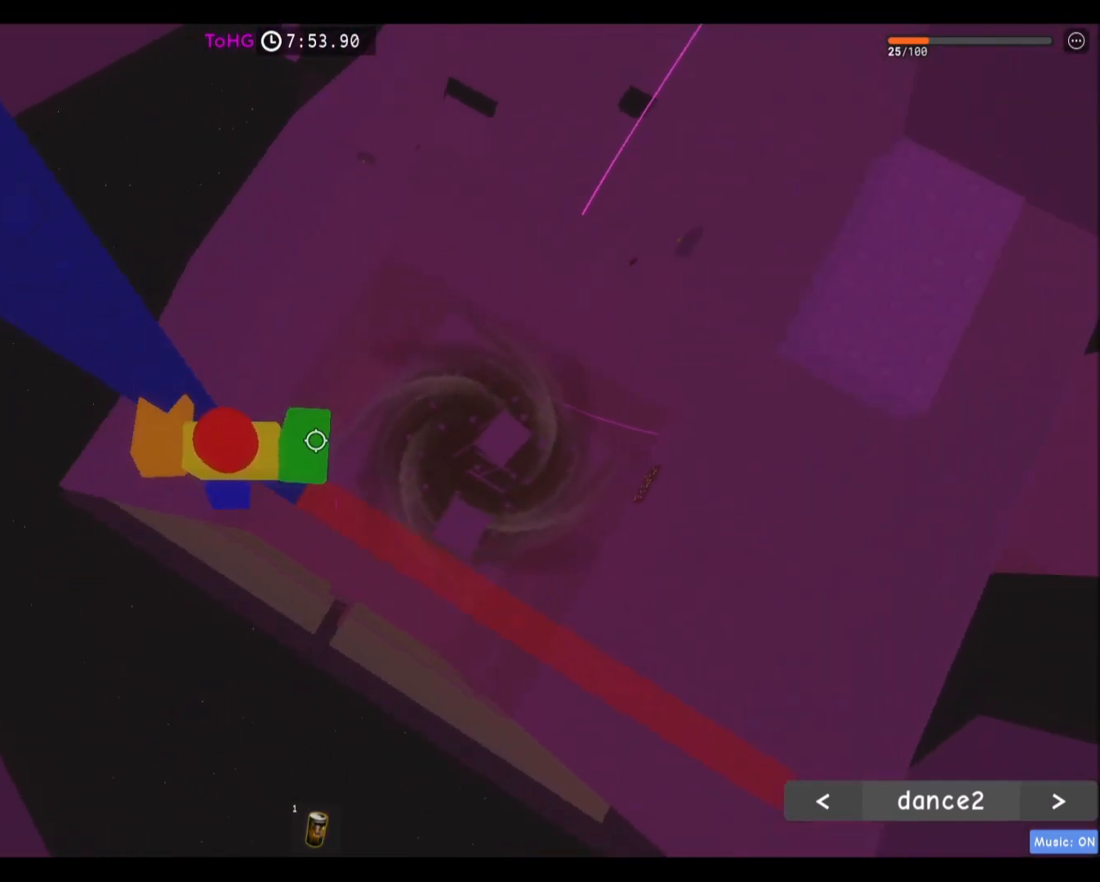
{"keys": ["d"], "mouse": [], "events": [[334, "space", "down"], [400, "d", "down"], [500, "space", "up"]]}
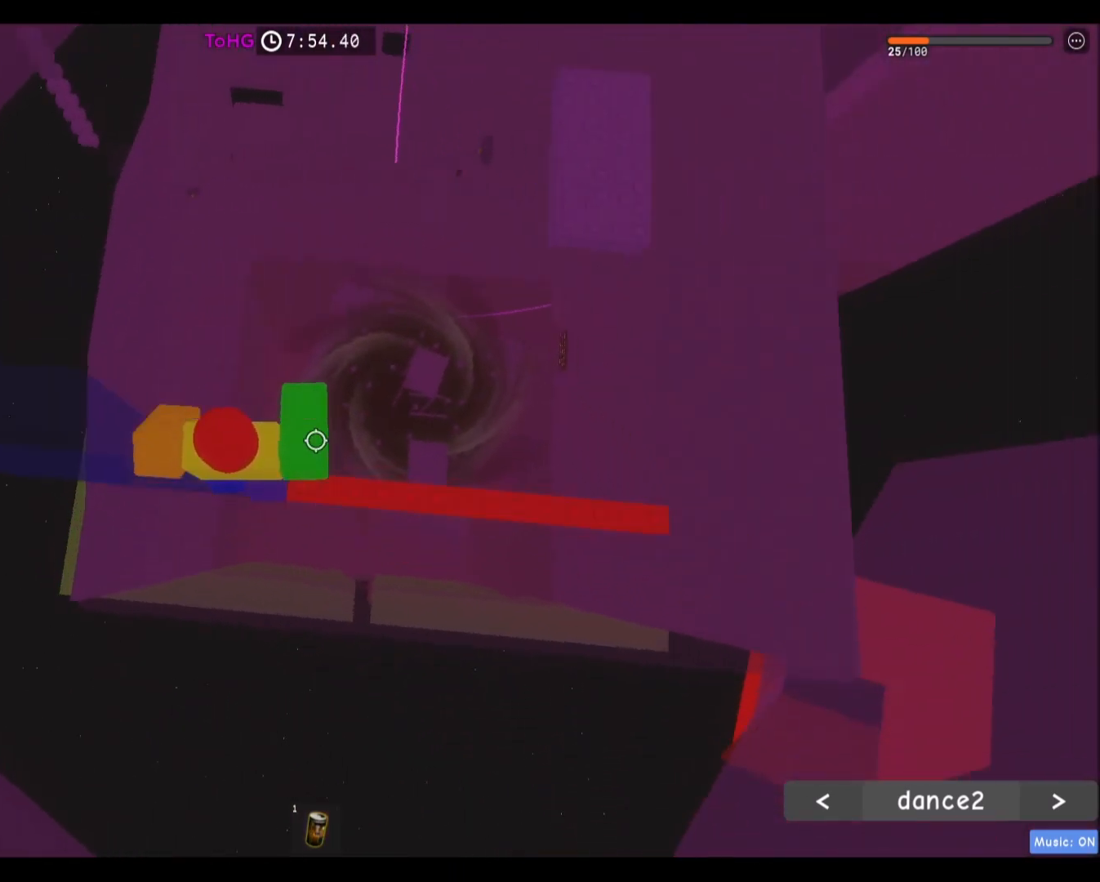
{"keys": ["d"], "mouse": [], "events": []}
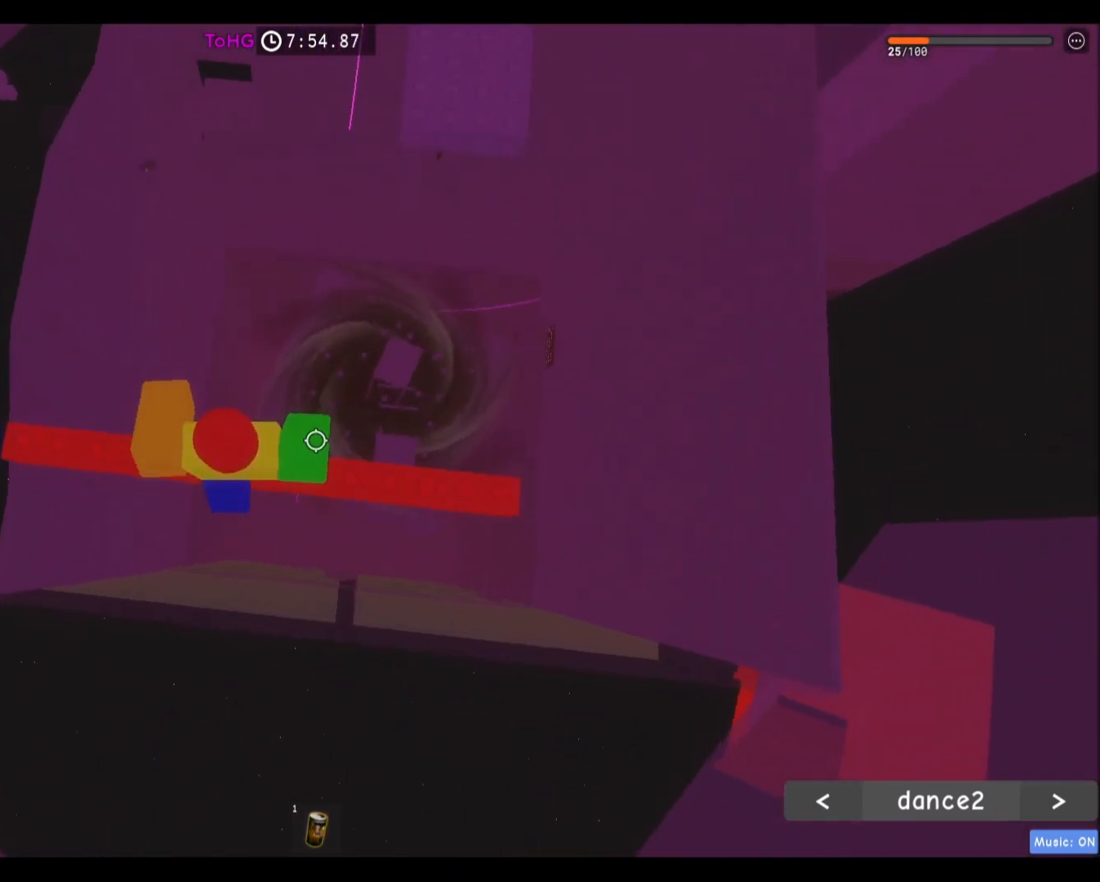
{"keys": [], "mouse": [], "events": [[134, "d", "up"], [401, "s", "down"], [434, "s", "up"]]}
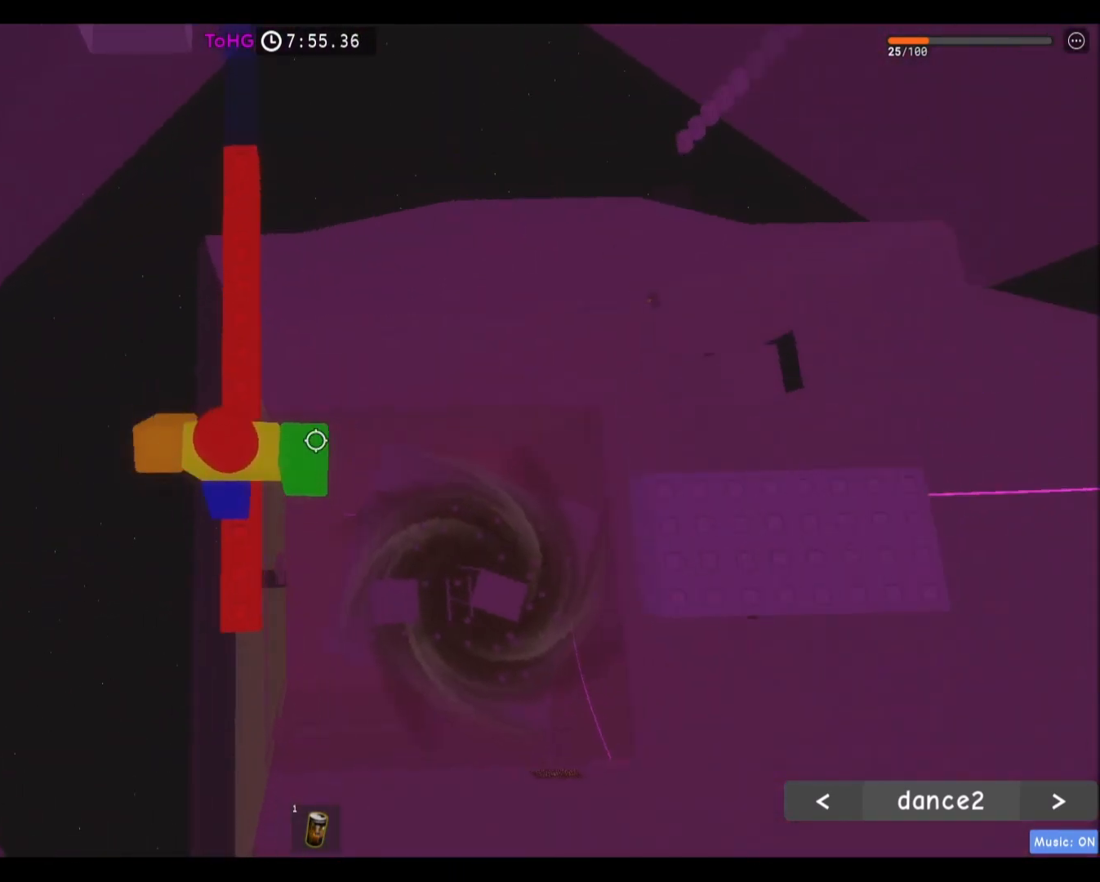
{"keys": ["d"], "mouse": [], "events": [[67, "d", "down"], [200, "space", "down"], [400, "space", "up"]]}
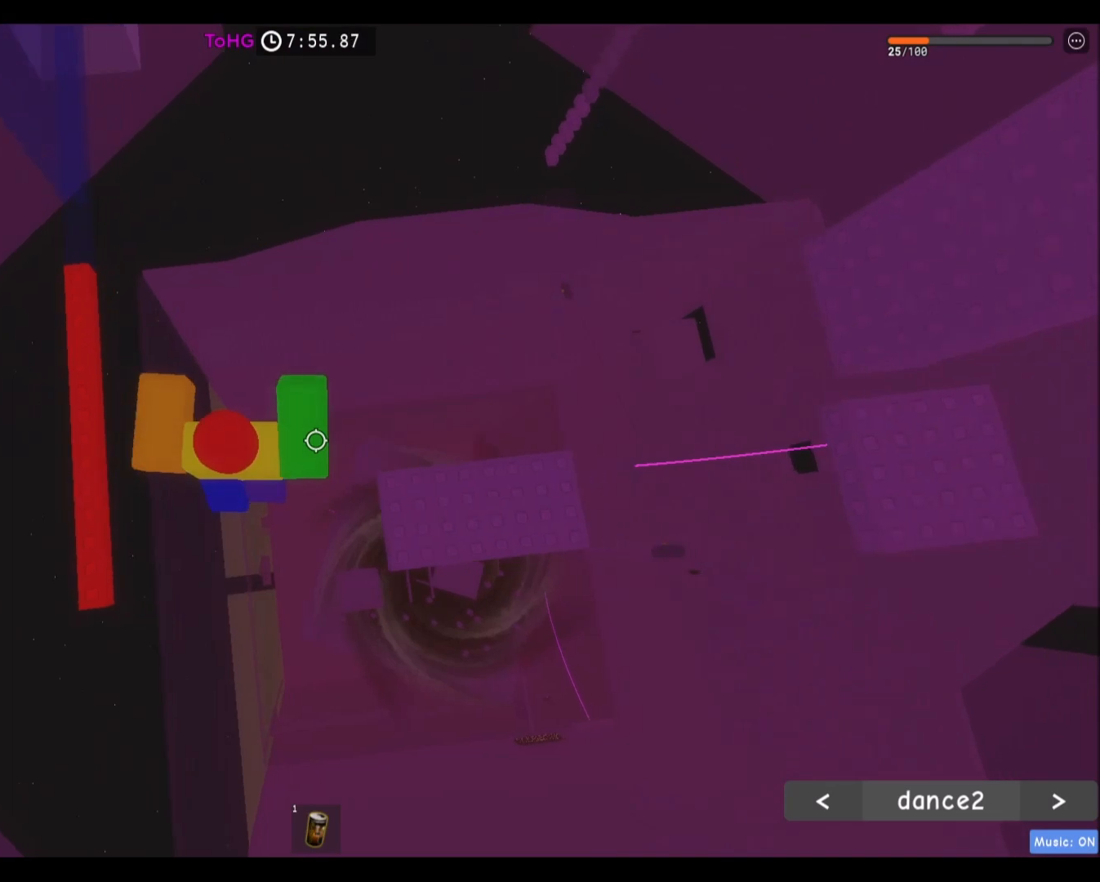
{"keys": ["d"], "mouse": [], "events": []}
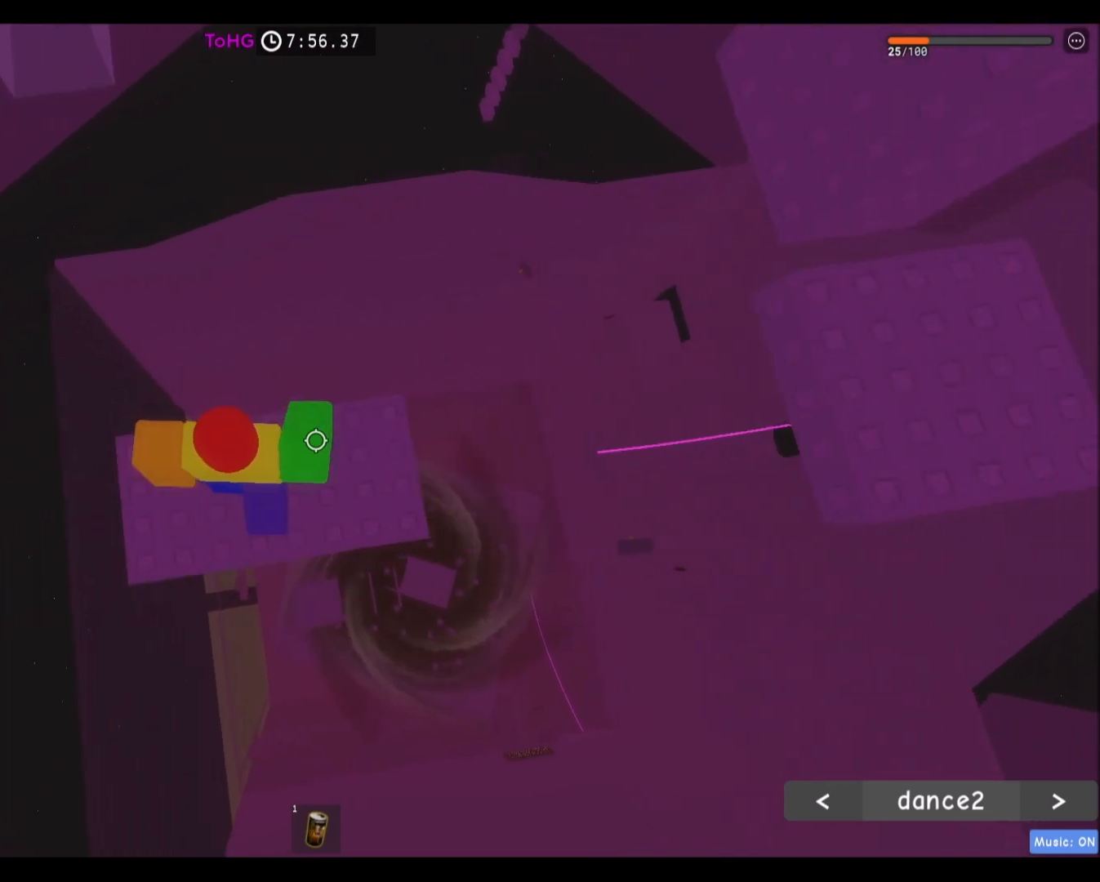
{"keys": ["d"], "mouse": [], "events": [[334, "space", "down"], [500, "space", "up"]]}
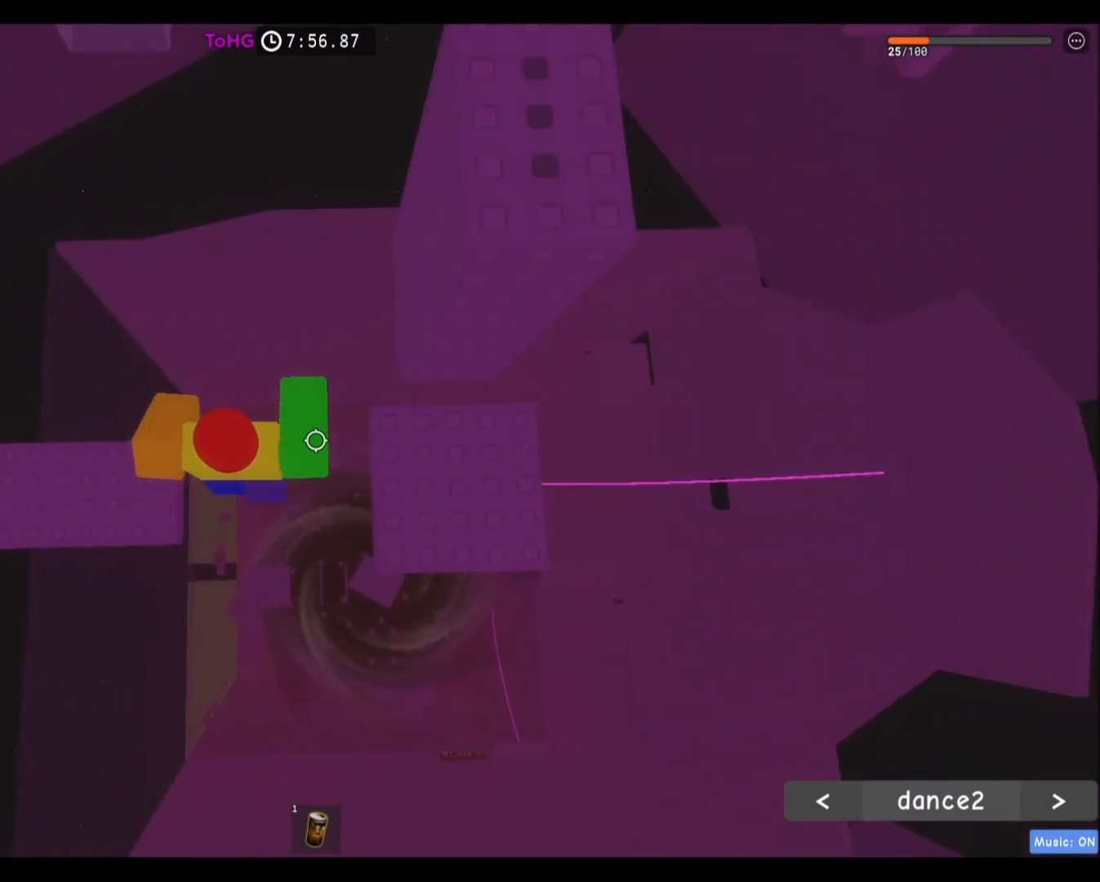
{"keys": [], "mouse": [], "events": [[201, "s", "down"], [334, "s", "up"], [368, "d", "up"]]}
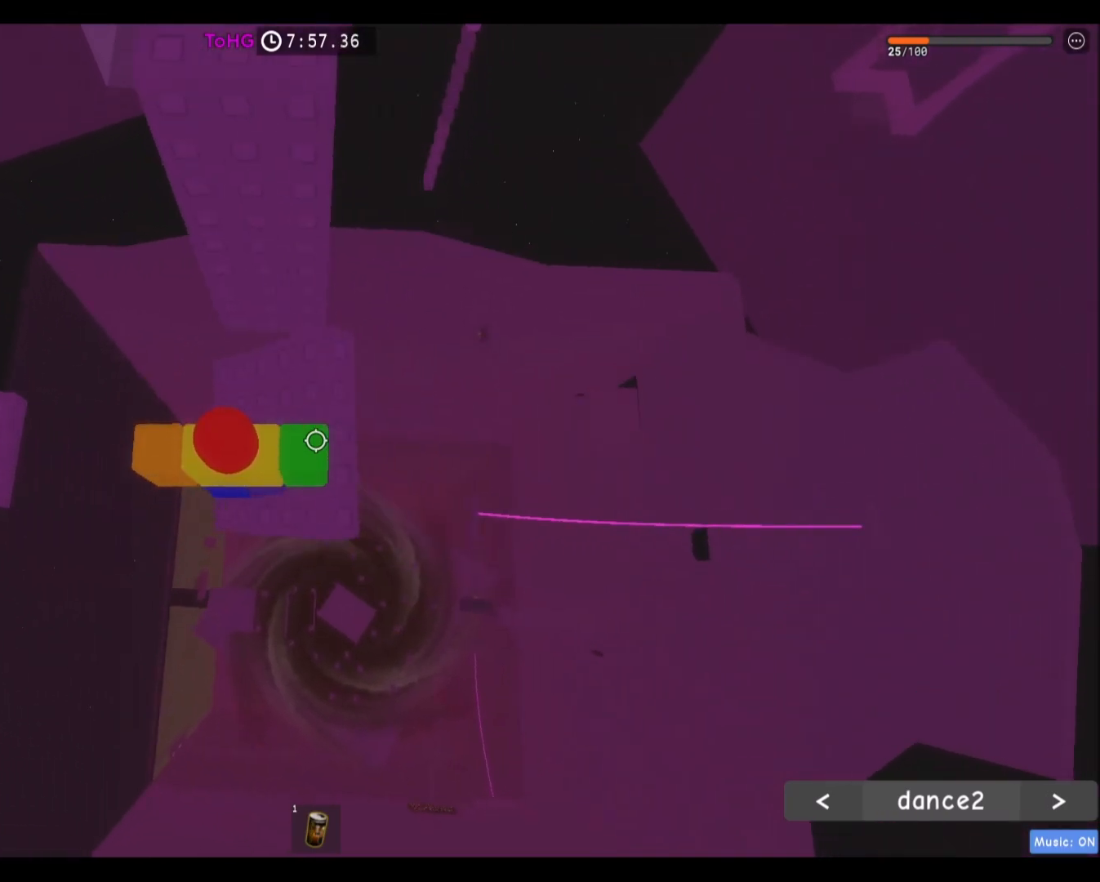
{"keys": [], "mouse": [], "events": []}
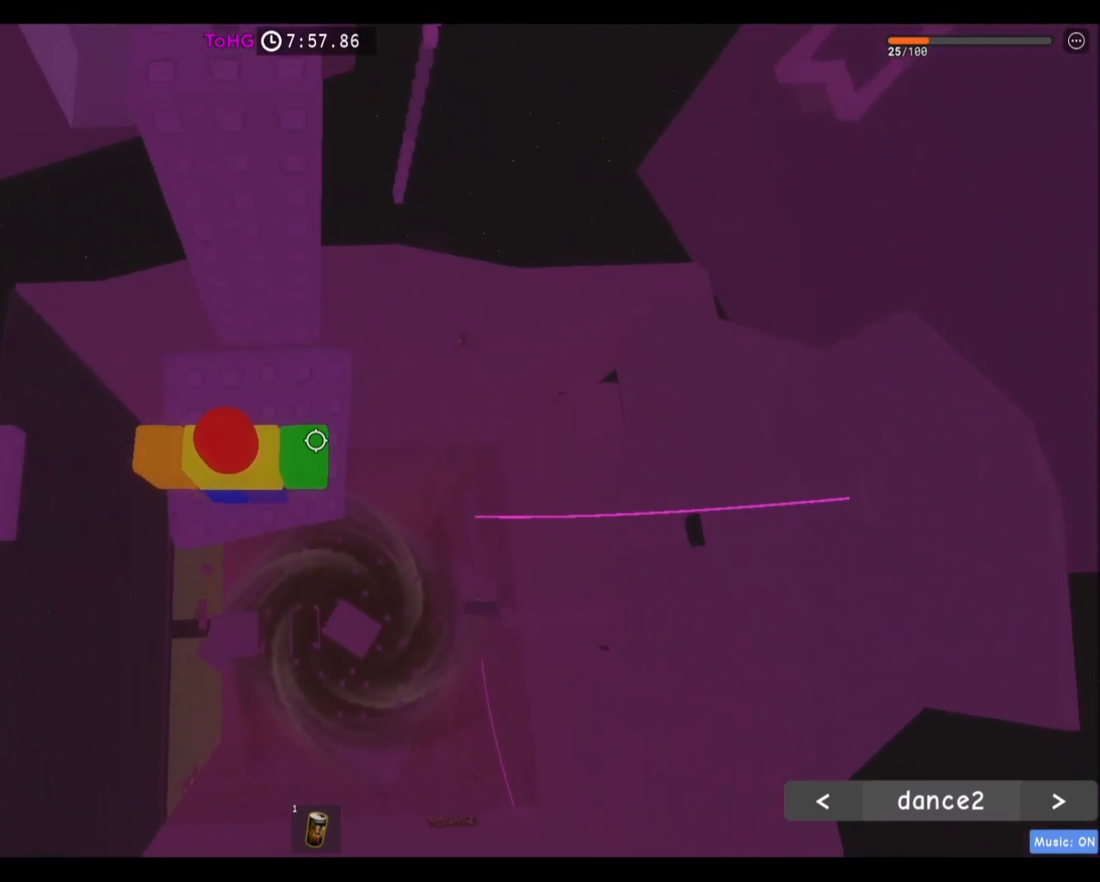
{"keys": [], "mouse": [], "events": [[234, "mouse_wheel", "down"], [301, "mouse_wheel", "up"]]}
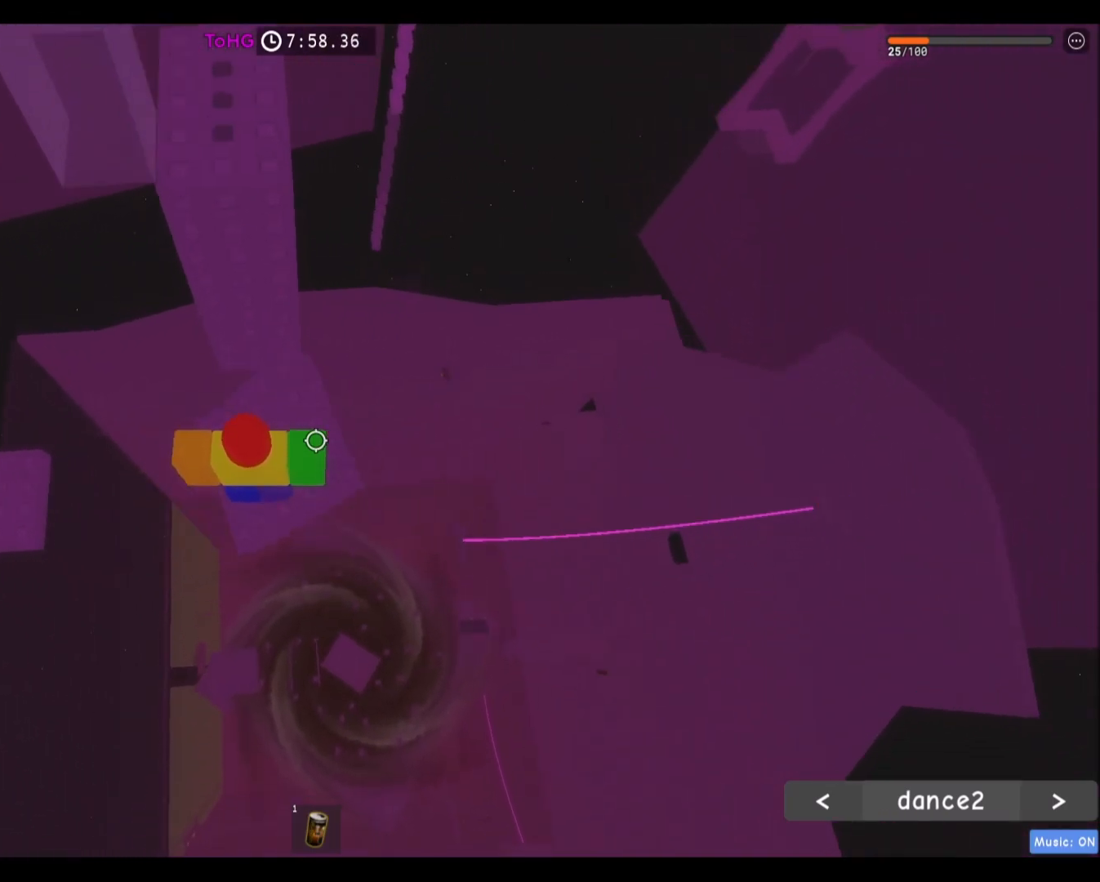
{"keys": ["space", "w"], "mouse": [], "events": [[167, "w", "down"], [300, "w", "up"], [367, "space", "down"], [467, "w", "down"]]}
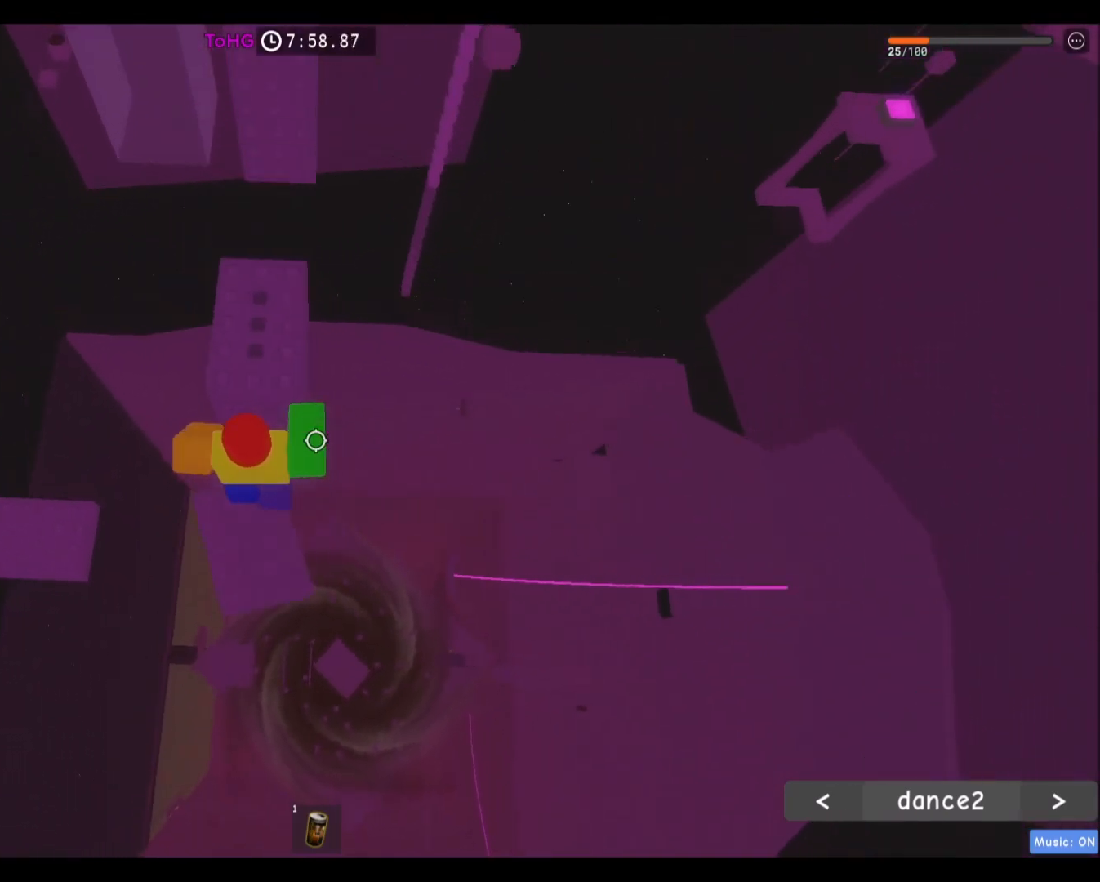
{"keys": [], "mouse": [], "events": [[34, "space", "up"], [134, "d", "down"], [267, "d", "up"], [267, "w", "up"]]}
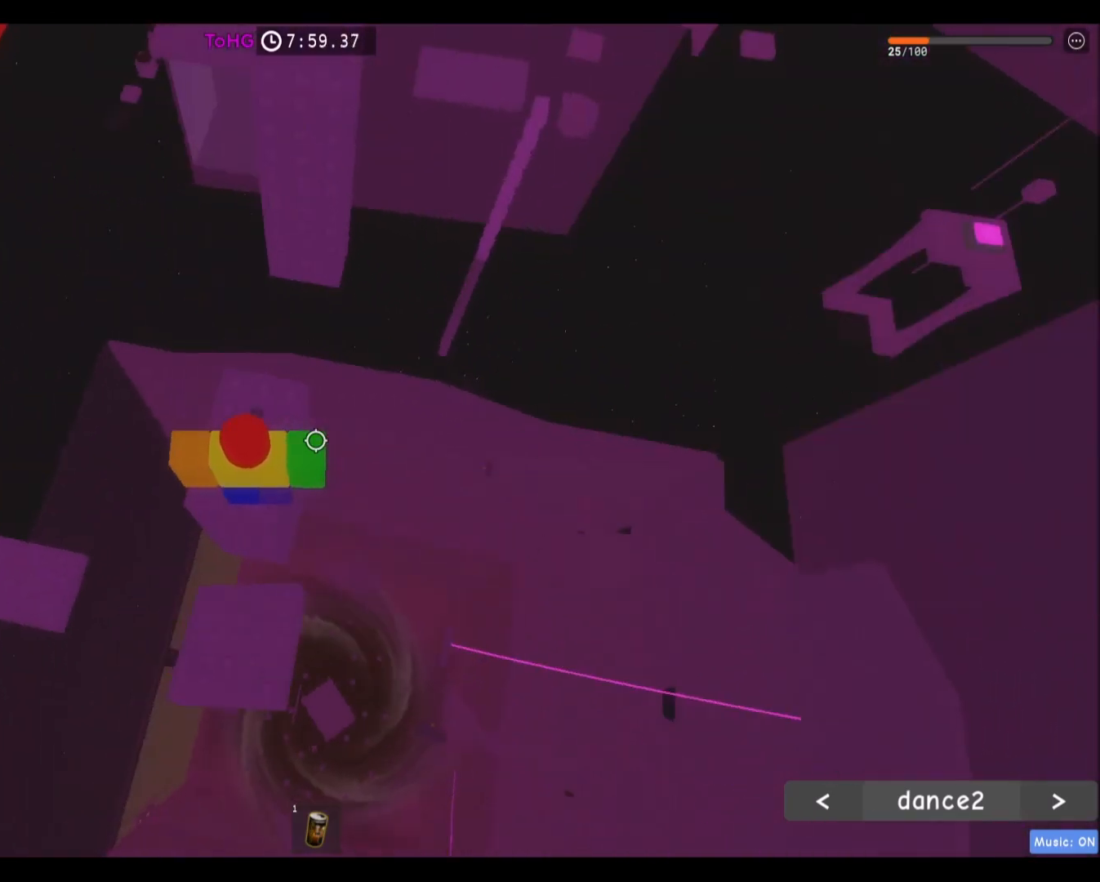
{"keys": [], "mouse": ["wheel"], "events": [[100, "w", "down"], [267, "w", "up"], [367, "mouse_wheel", "down"]]}
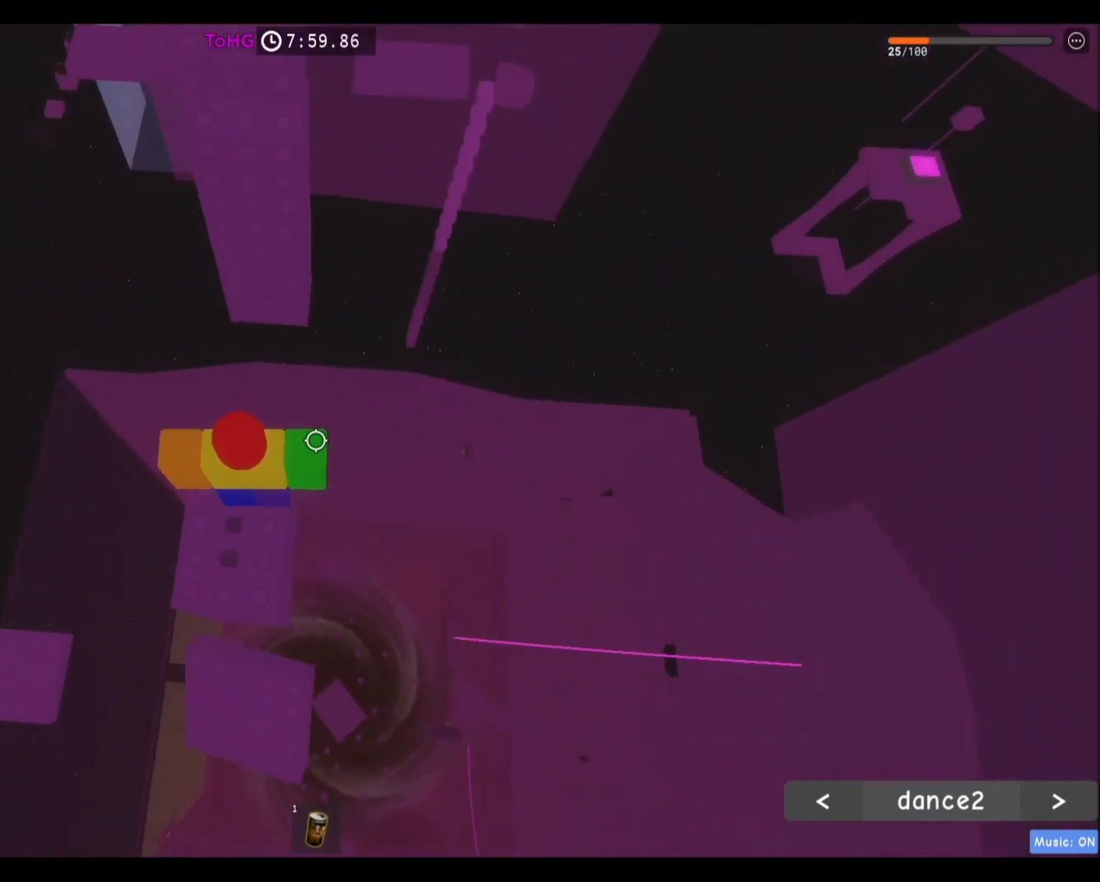
{"keys": ["space", "w"], "mouse": ["right"], "events": [[67, "mouse_right", "down"], [67, "mouse_wheel", "up"], [67, "shift", "down"], [167, "shift", "up"], [267, "w", "down"], [401, "space", "down"]]}
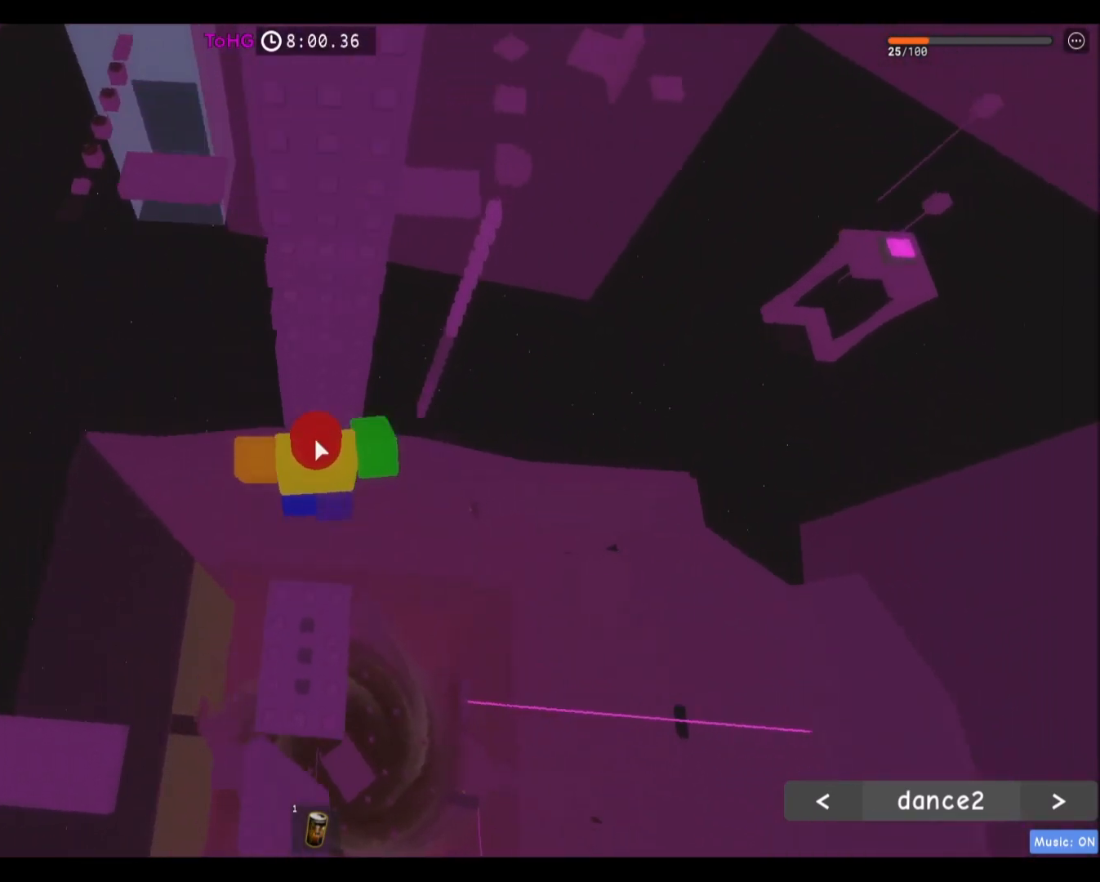
{"keys": ["w"], "mouse": ["right"], "events": [[67, "space", "up"]]}
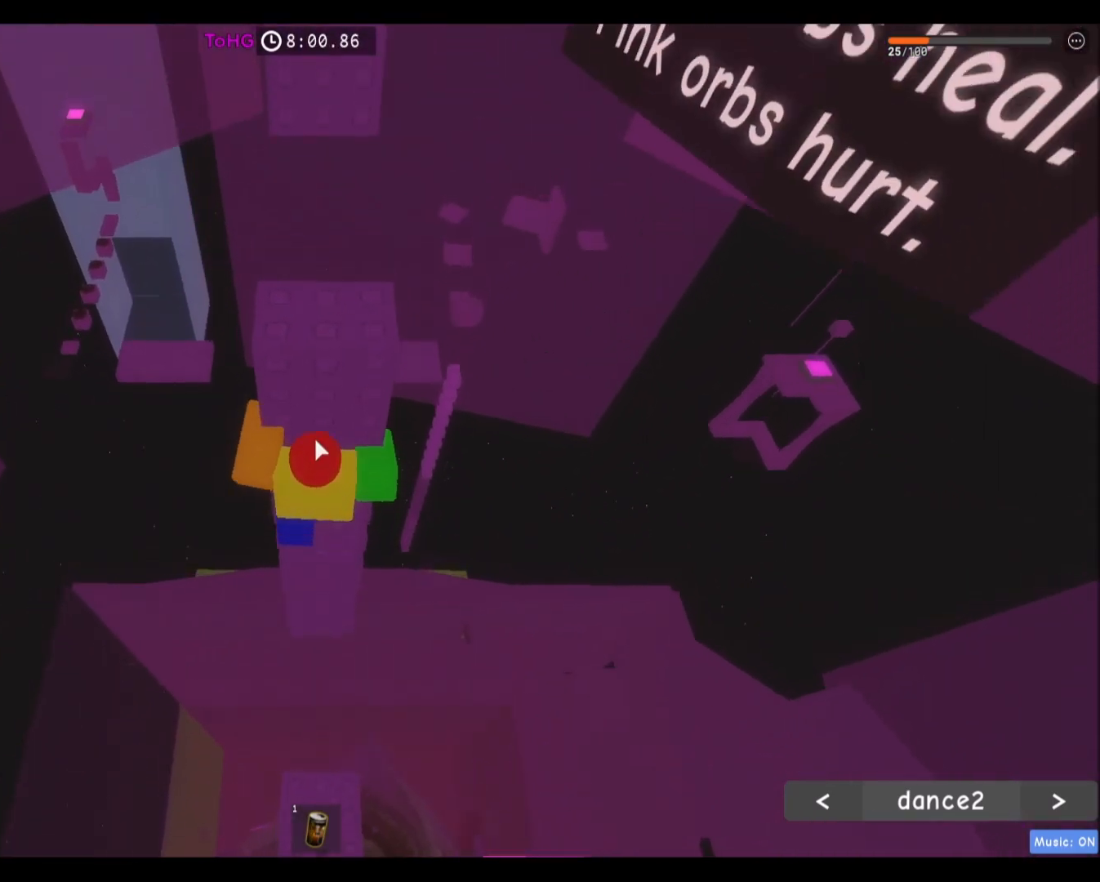
{"keys": ["a"], "mouse": [], "events": [[101, "w", "up"], [267, "a", "down"], [267, "shift", "down"], [267, "w", "down"], [301, "space", "down"], [368, "a", "up"], [368, "shift", "up"], [368, "w", "up"], [434, "mouse_right", "up"], [434, "space", "up"], [501, "a", "down"]]}
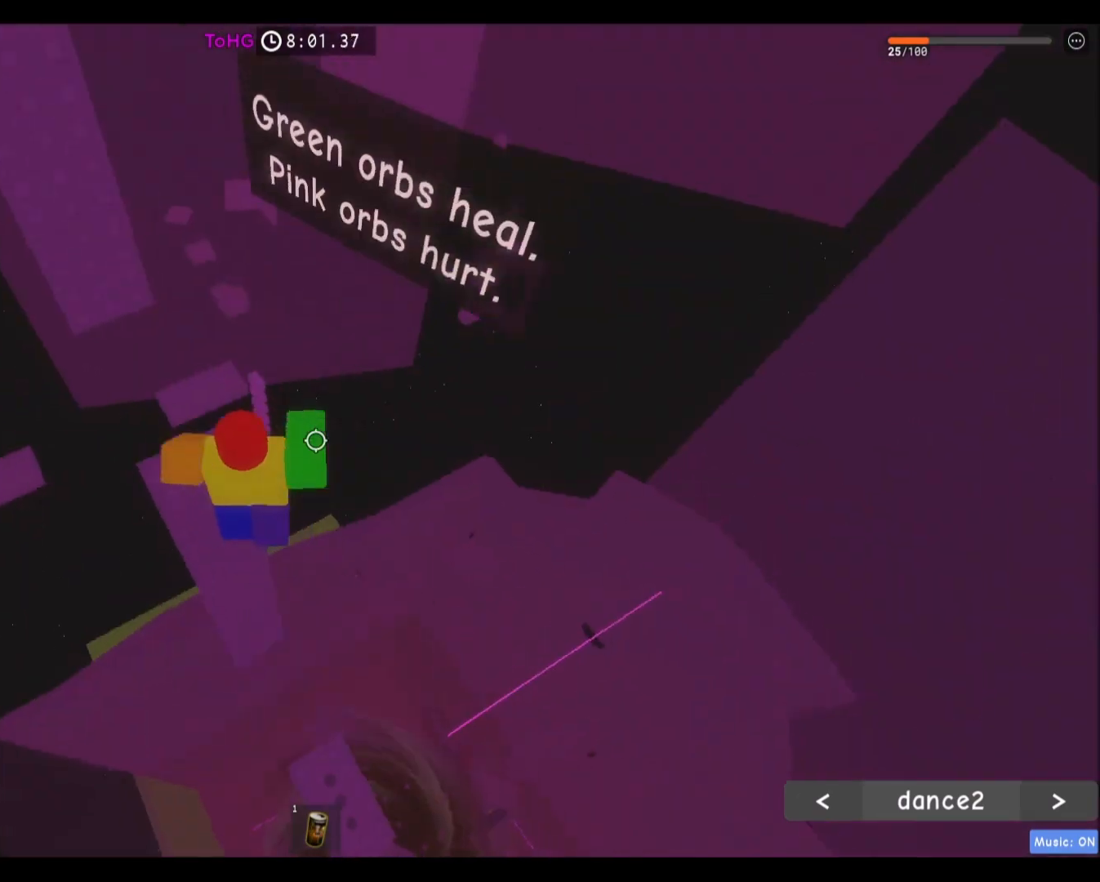
{"keys": [], "mouse": [], "events": [[33, "w", "down"], [200, "a", "up"], [200, "w", "up"]]}
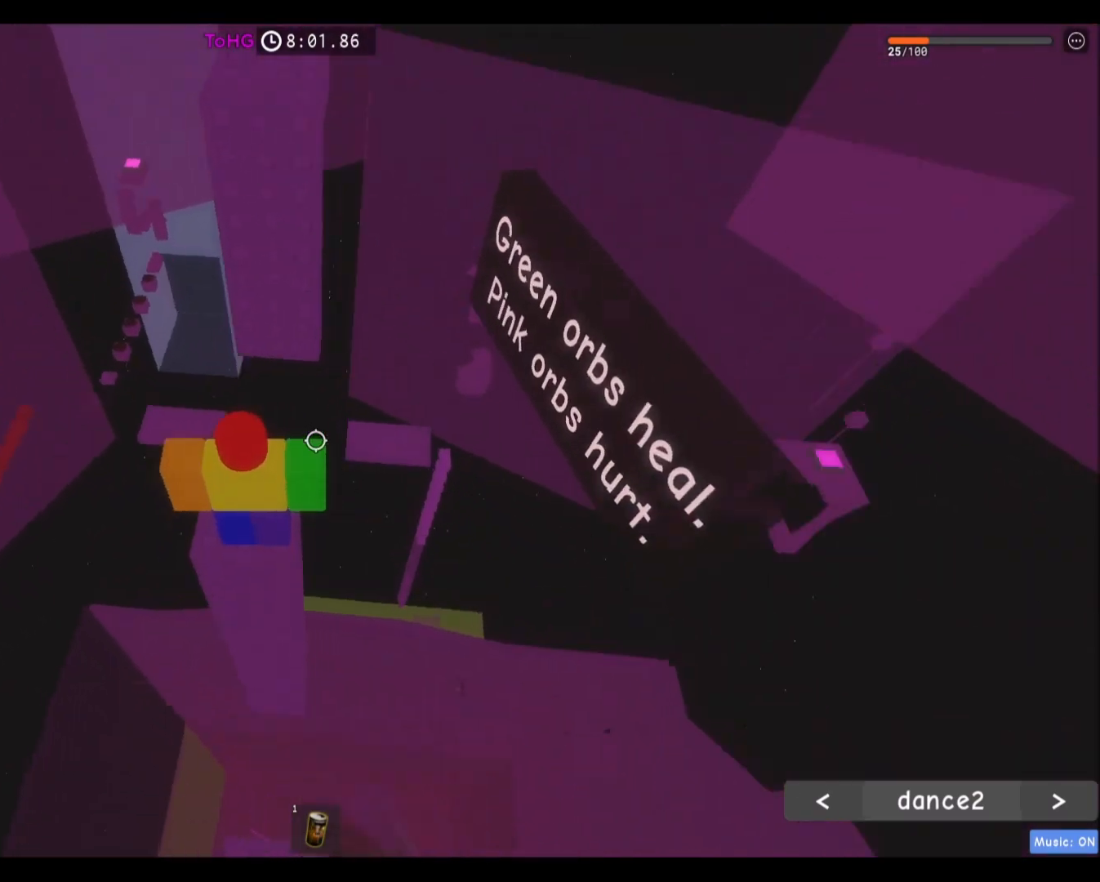
{"keys": ["d"], "mouse": [], "events": [[501, "d", "down"]]}
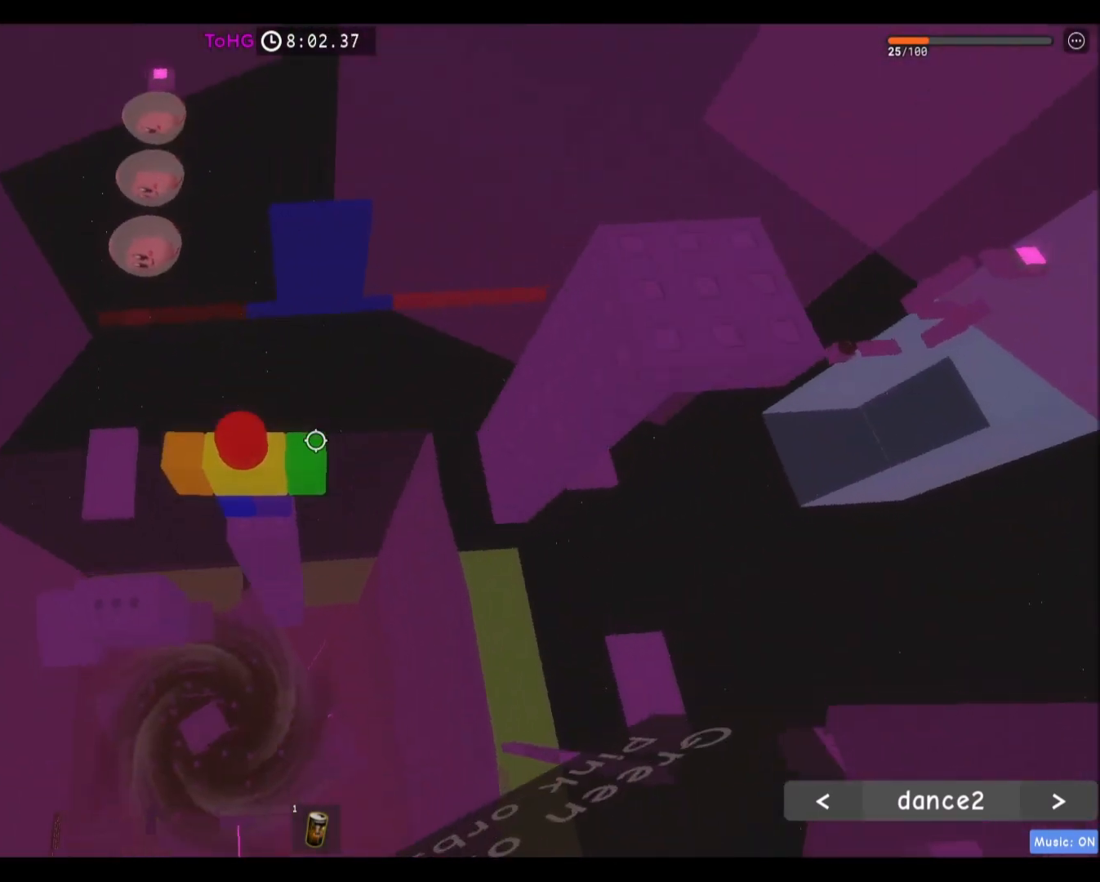
{"keys": ["d"], "mouse": [], "events": [[100, "space", "down"], [300, "space", "up"]]}
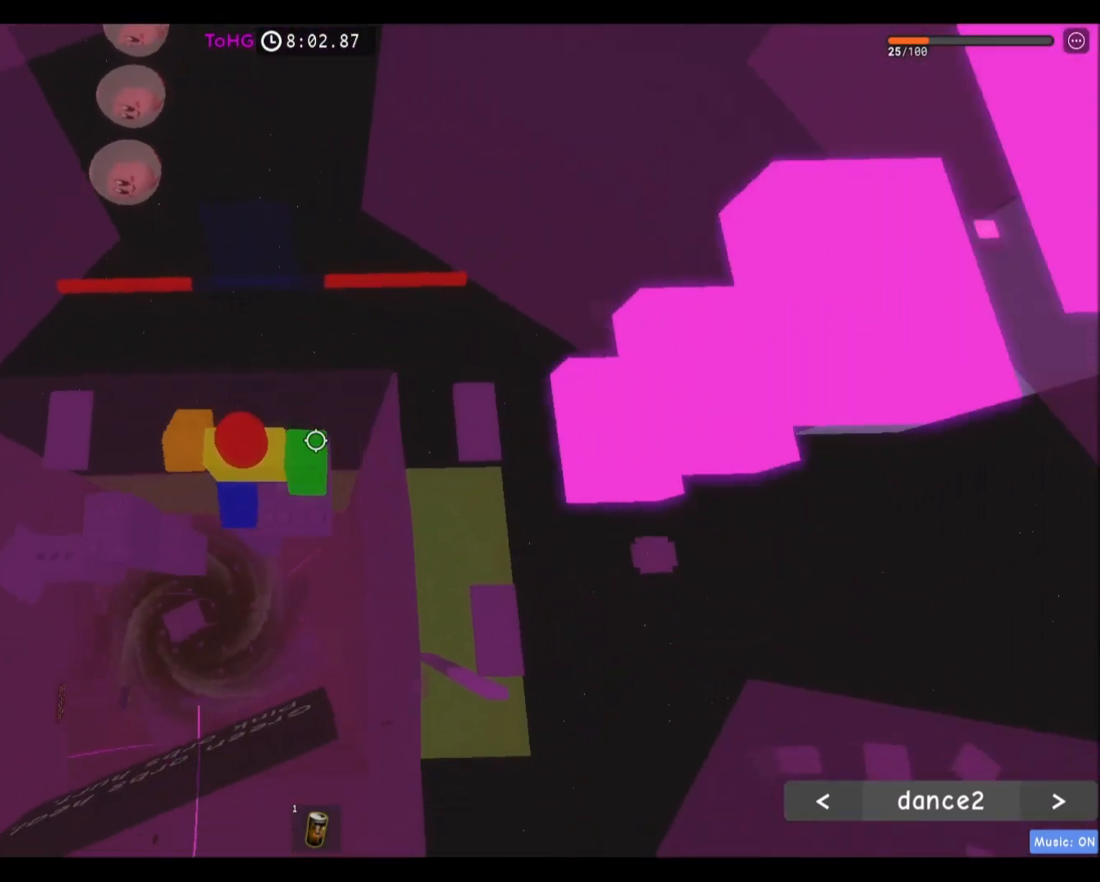
{"keys": ["space", "w"], "mouse": [], "events": [[67, "d", "up"], [334, "w", "down"], [434, "space", "down"]]}
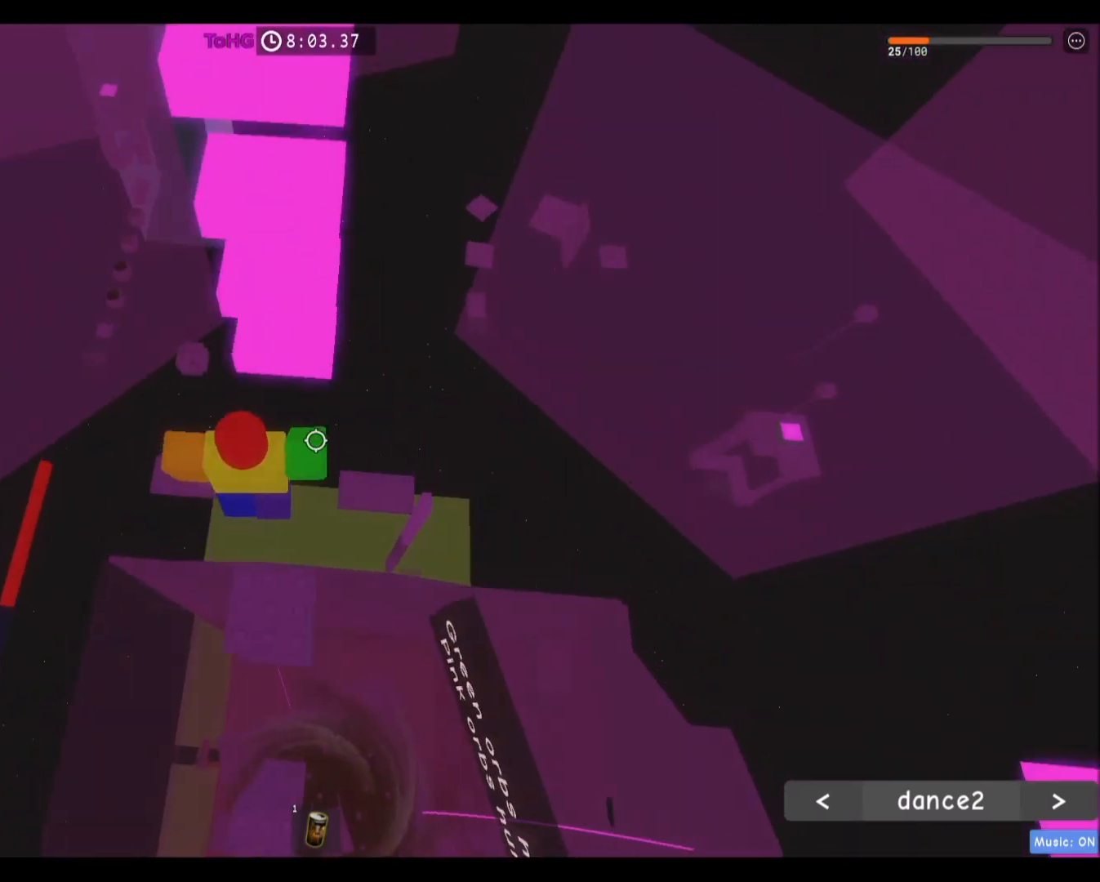
{"keys": ["w"], "mouse": ["right"], "events": [[33, "space", "up"], [334, "mouse_right", "down"], [334, "shift", "down"], [467, "shift", "up"]]}
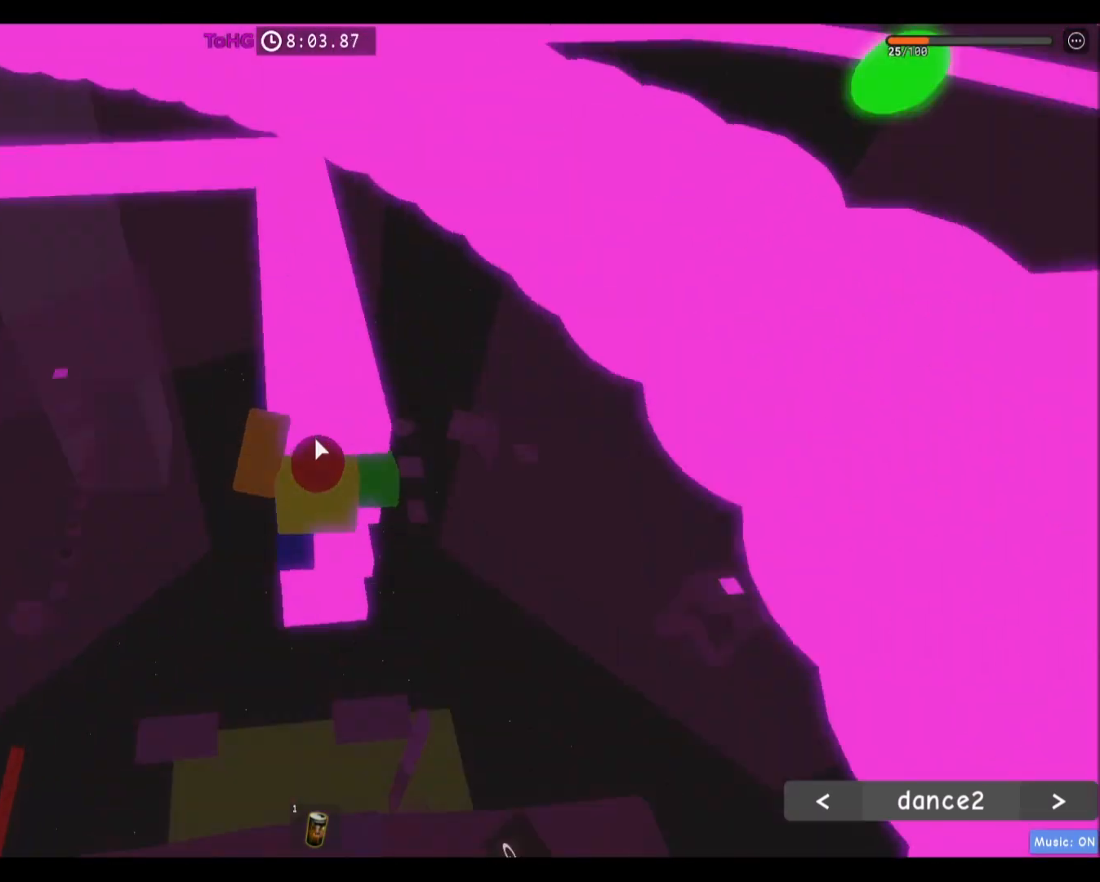
{"keys": ["w"], "mouse": ["right"], "events": [[134, "mouse_right", "up"], [367, "mouse_right", "down"]]}
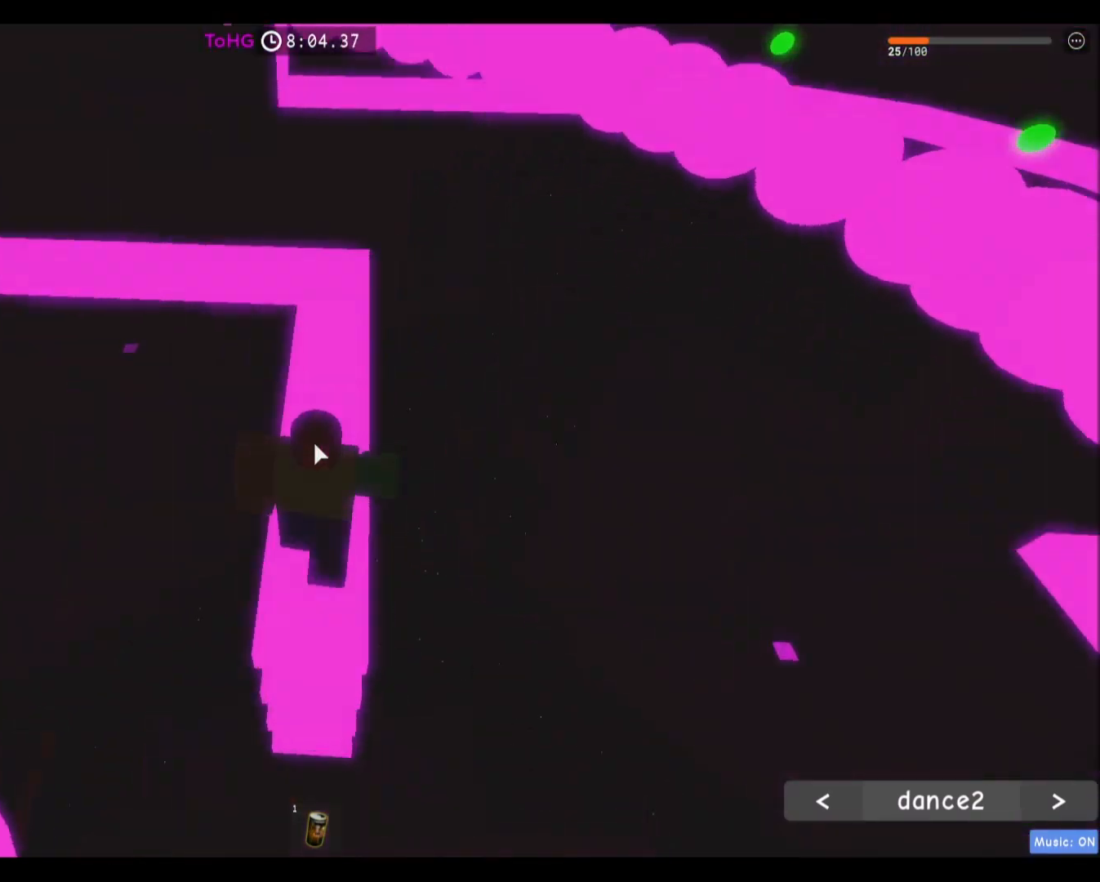
{"keys": ["w"], "mouse": ["right"], "events": [[67, "d", "down"], [200, "space", "down"], [234, "d", "up"], [367, "space", "up"]]}
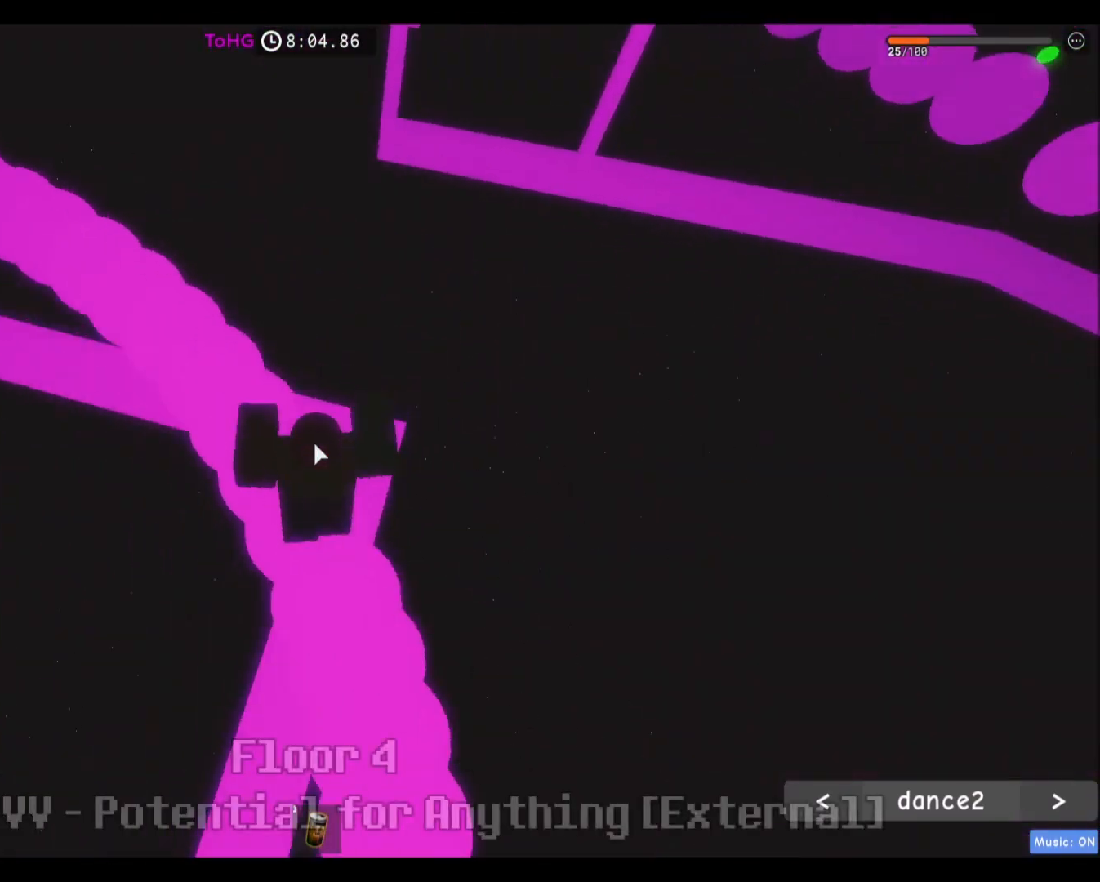
{"keys": [], "mouse": ["right"], "events": [[267, "d", "down"], [401, "d", "up"], [434, "w", "up"]]}
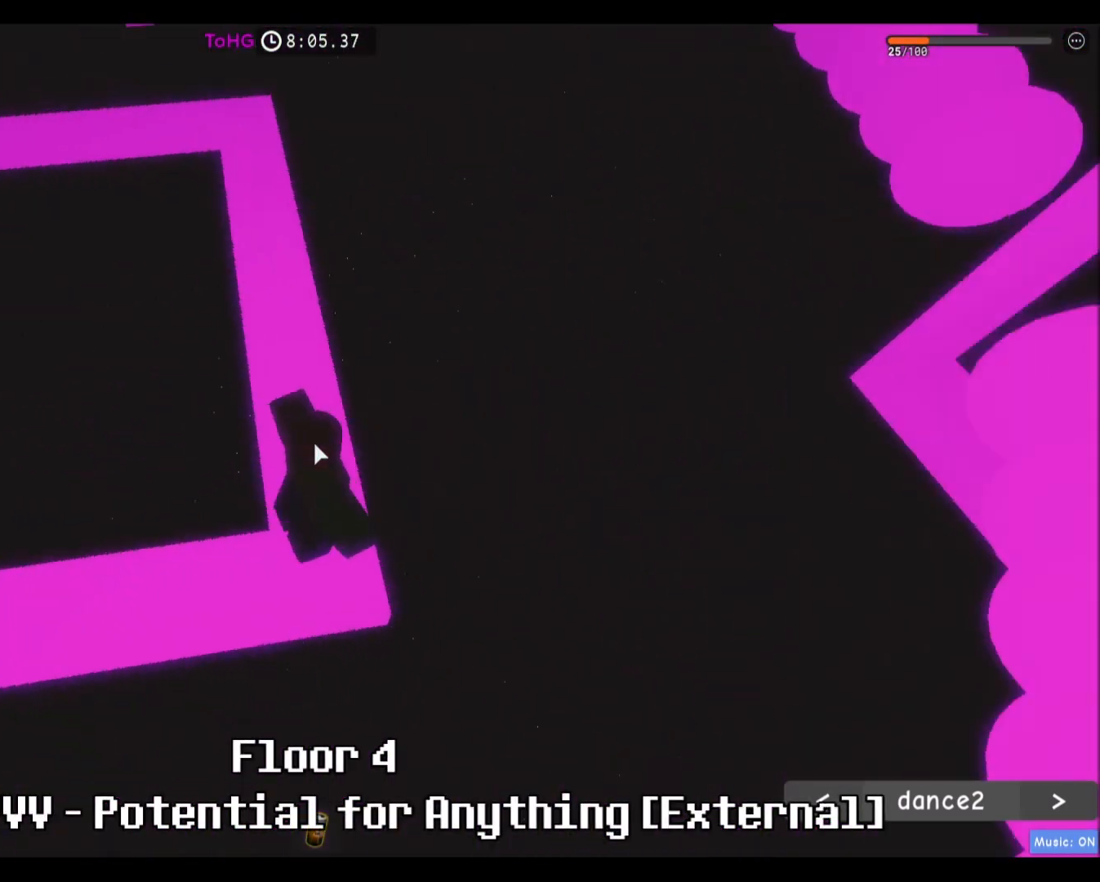
{"keys": ["w"], "mouse": ["right"], "events": [[133, "w", "down"], [300, "space", "down"], [467, "space", "up"]]}
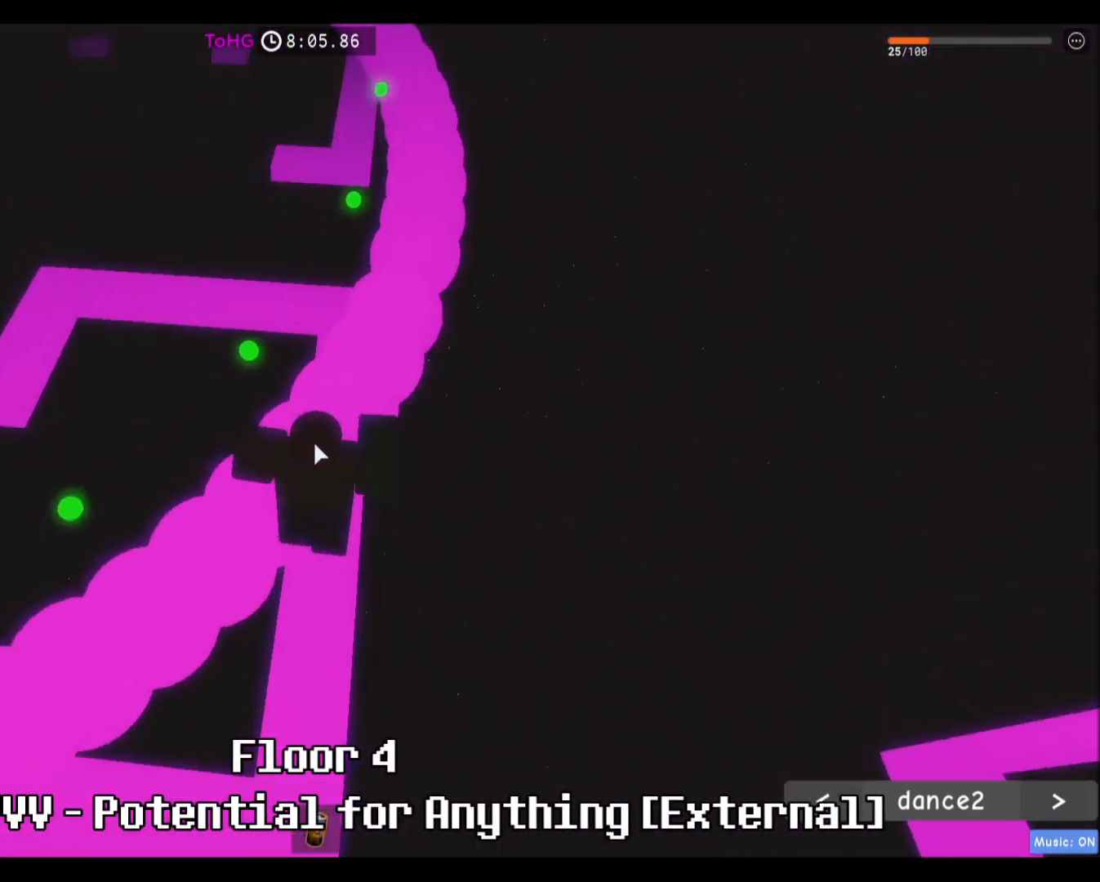
{"keys": [], "mouse": ["right"], "events": [[34, "mouse_right", "up"], [201, "d", "down"], [301, "d", "up"], [368, "mouse_right", "down"], [368, "w", "up"]]}
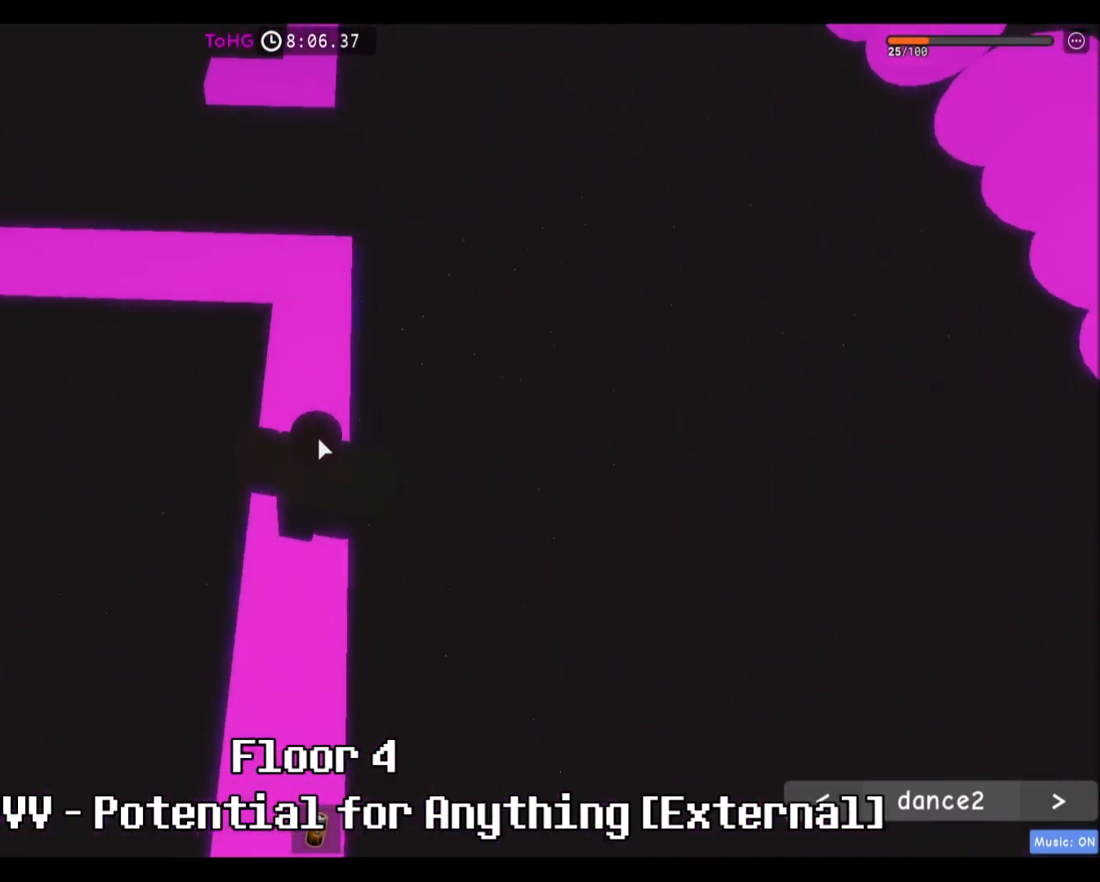
{"keys": ["w"], "mouse": ["right"], "events": [[167, "w", "down"], [267, "space", "down"], [467, "space", "up"]]}
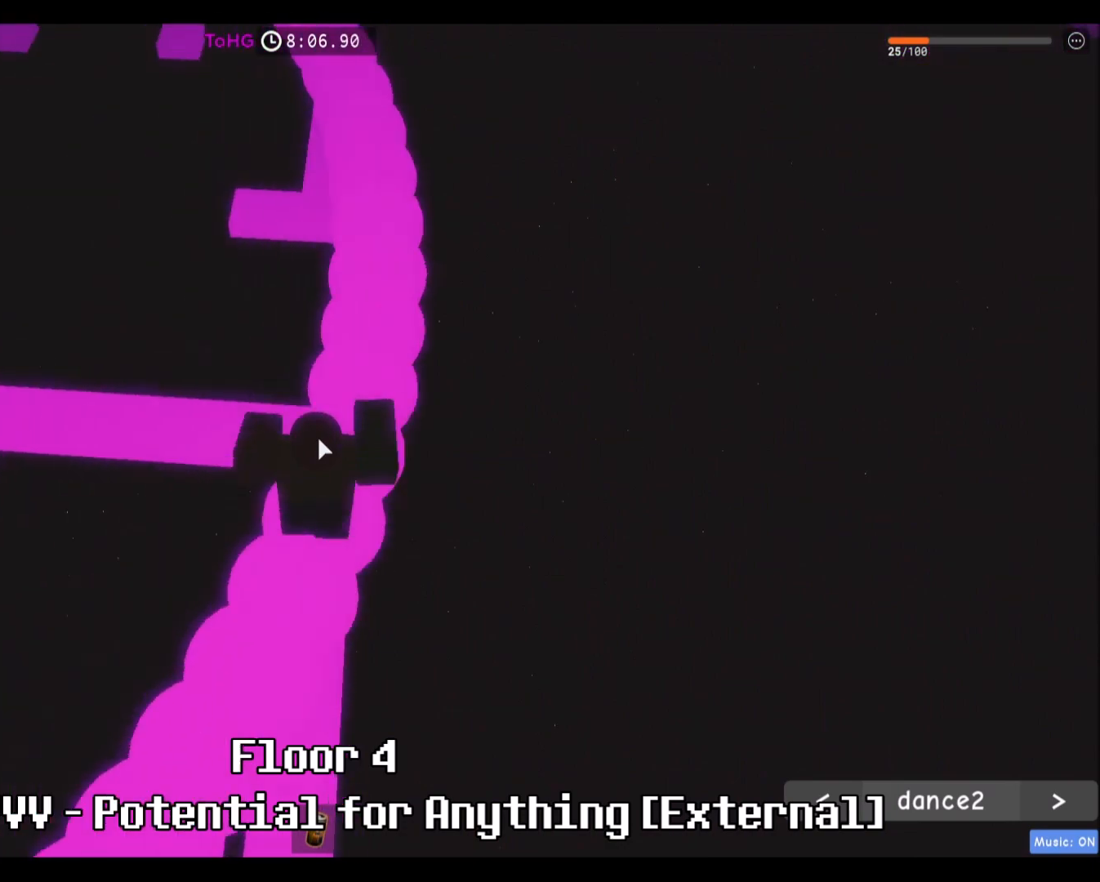
{"keys": [], "mouse": ["right"], "events": [[201, "d", "down"], [368, "w", "up"], [401, "d", "up"]]}
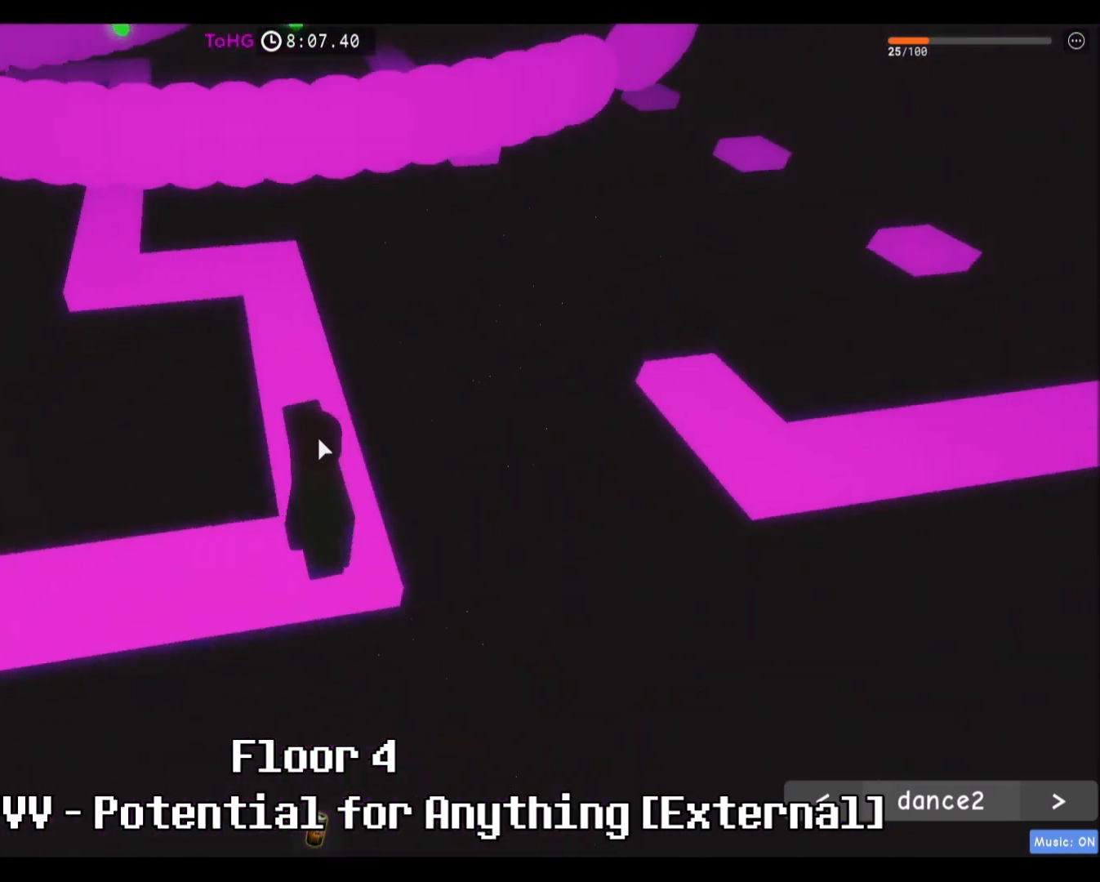
{"keys": ["w"], "mouse": ["right"], "events": [[133, "w", "down"], [167, "space", "down"], [367, "space", "up"]]}